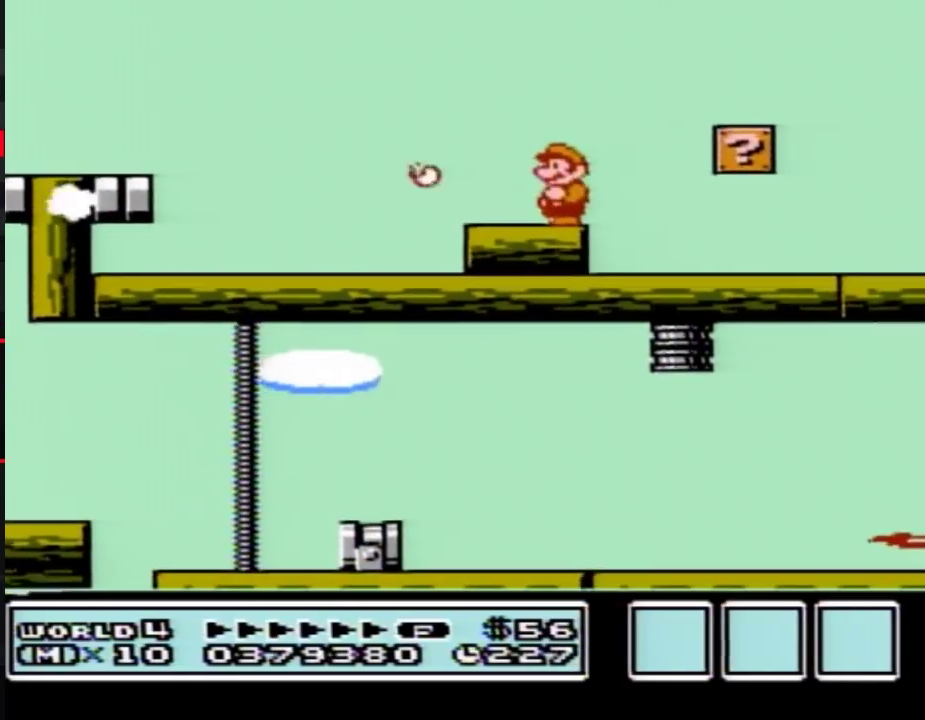
Gameplay with a controller (Nintendo layout); each line is a JSON object with the inputs held at the frame after it. "events" lists button and stick changes between this image and that frame as [ms after this image, input, new state], when the widget could be followed in between. Not read: L3 R3.
{"buttons": ["B"], "events": [[417, "B", "down"]]}
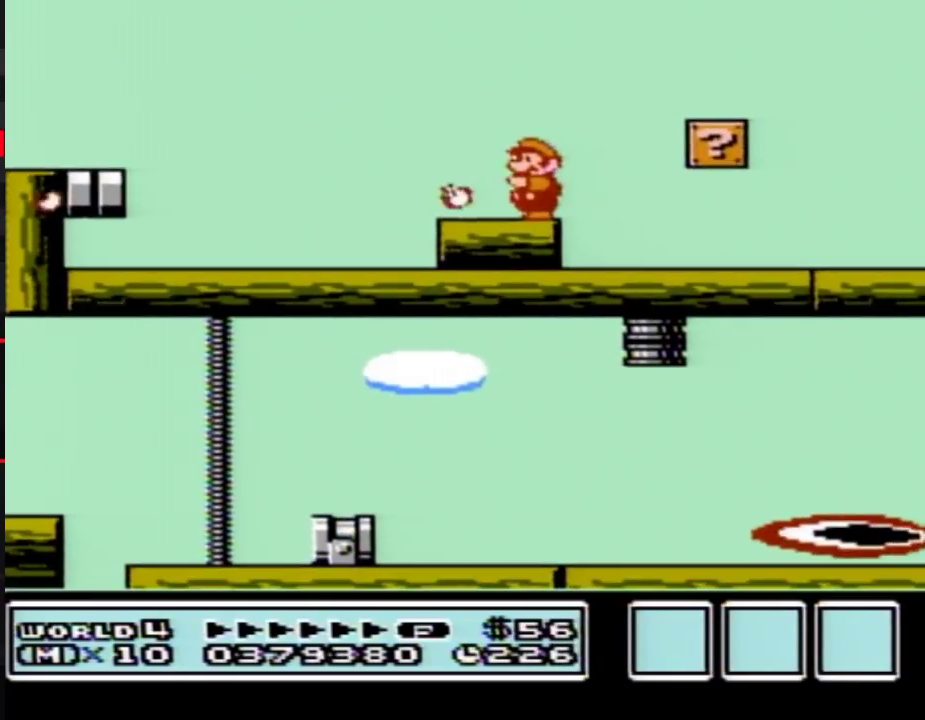
{"buttons": ["B"], "events": [[50, "B", "up"], [483, "B", "down"]]}
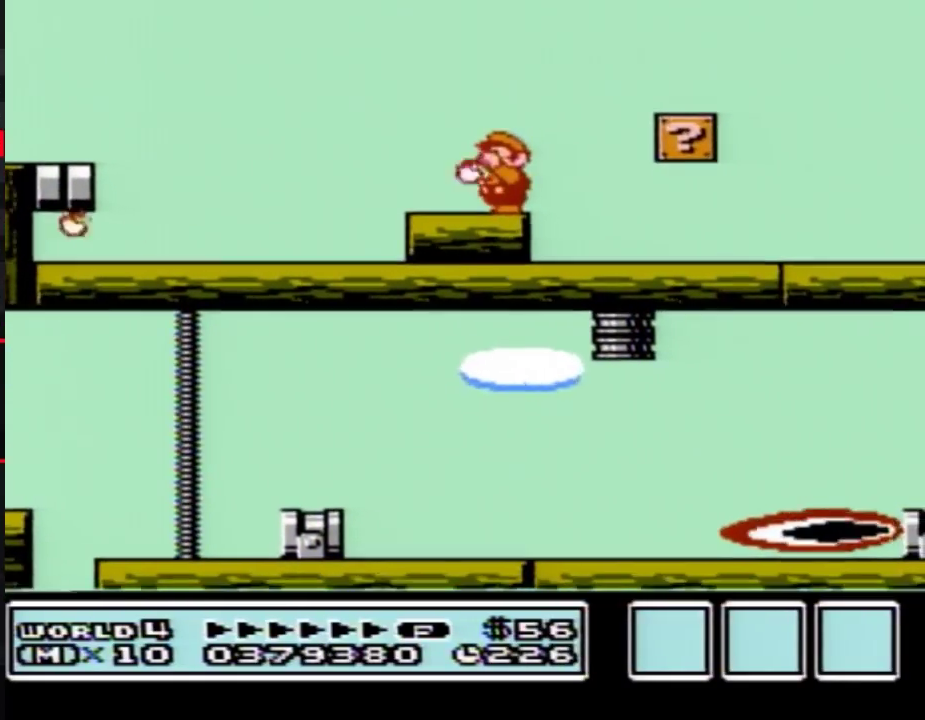
{"buttons": ["B"], "events": [[100, "B", "up"], [483, "B", "down"]]}
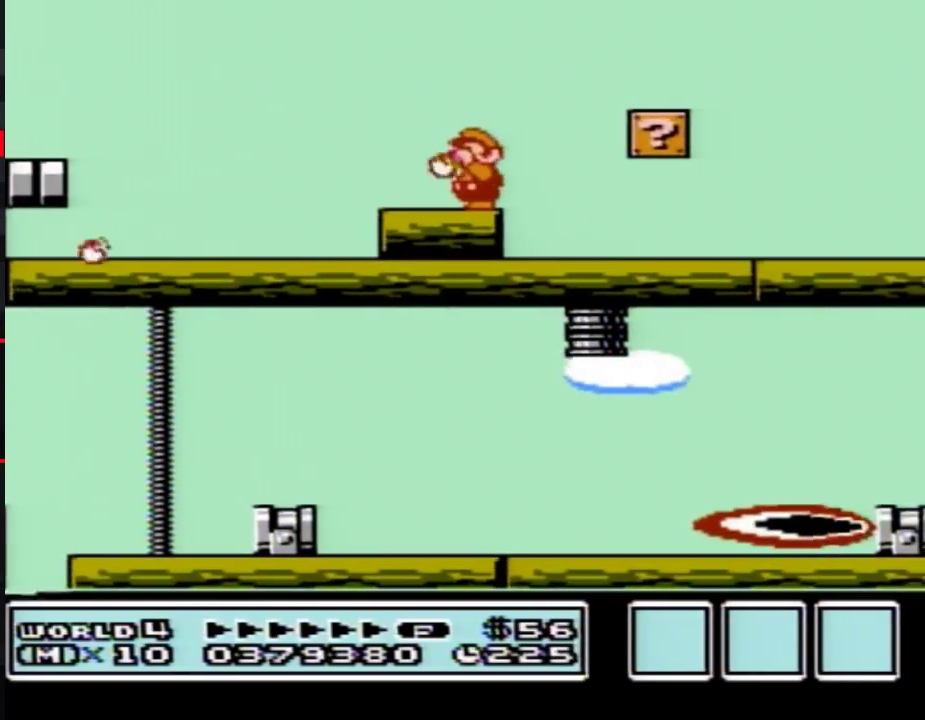
{"buttons": [], "events": [[133, "B", "up"]]}
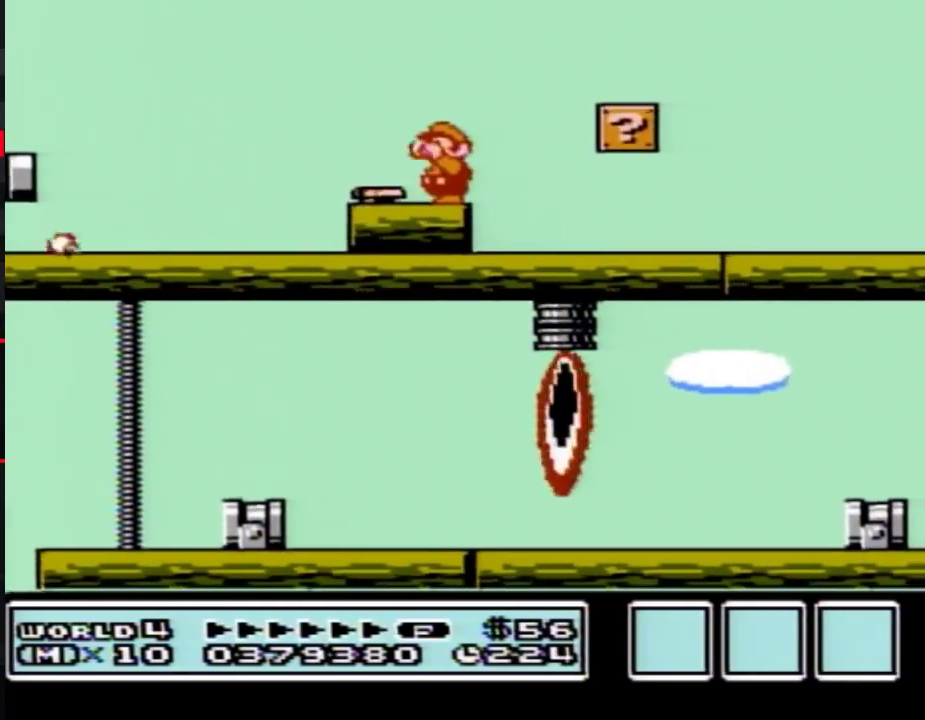
{"buttons": [], "events": [[17, "B", "down"], [150, "B", "up"]]}
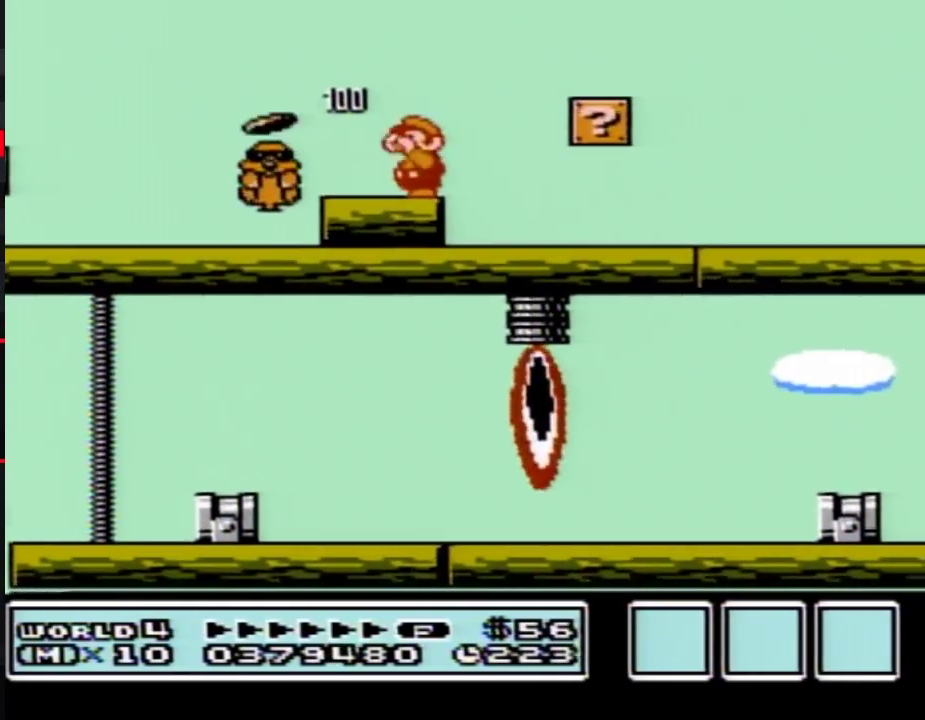
{"buttons": [], "events": [[17, "B", "down"], [133, "B", "up"]]}
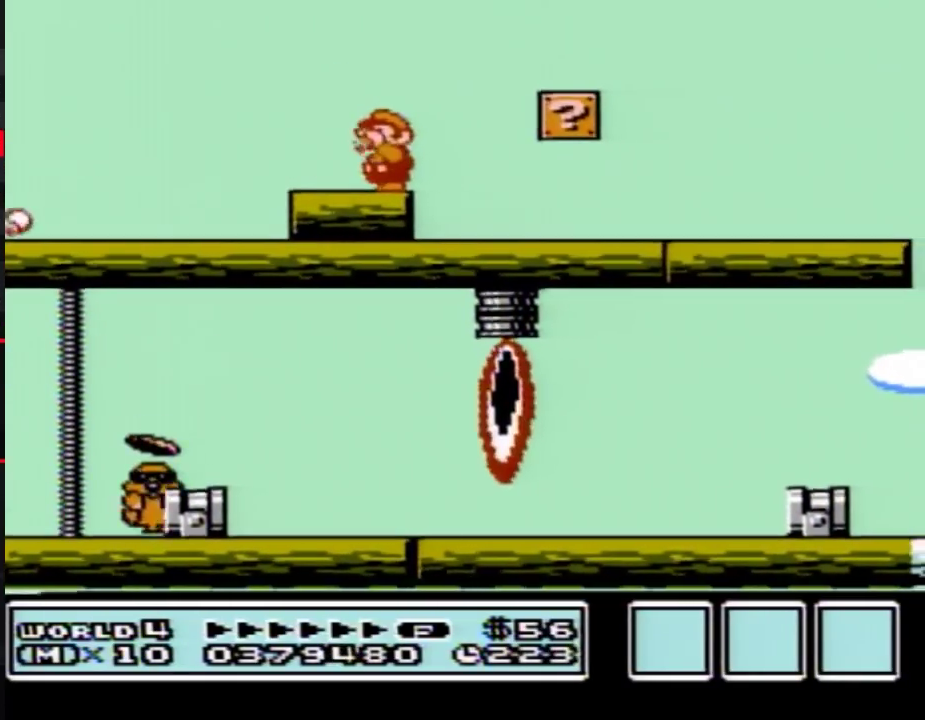
{"buttons": ["B"], "events": [[17, "B", "down"], [133, "B", "up"], [483, "B", "down"]]}
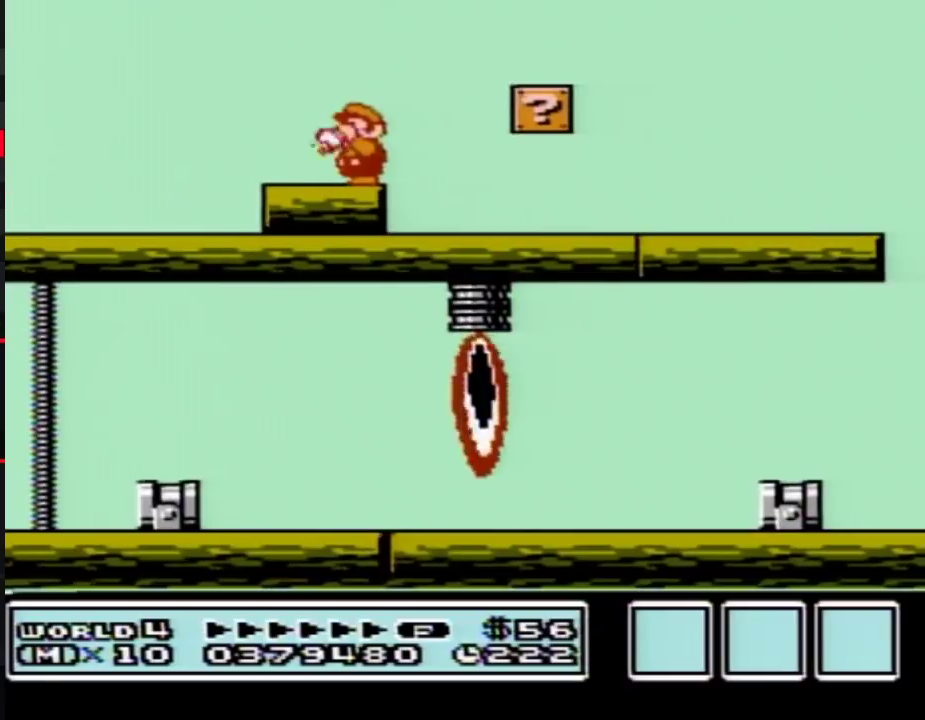
{"buttons": ["B"], "events": [[133, "B", "up"], [383, "B", "down"]]}
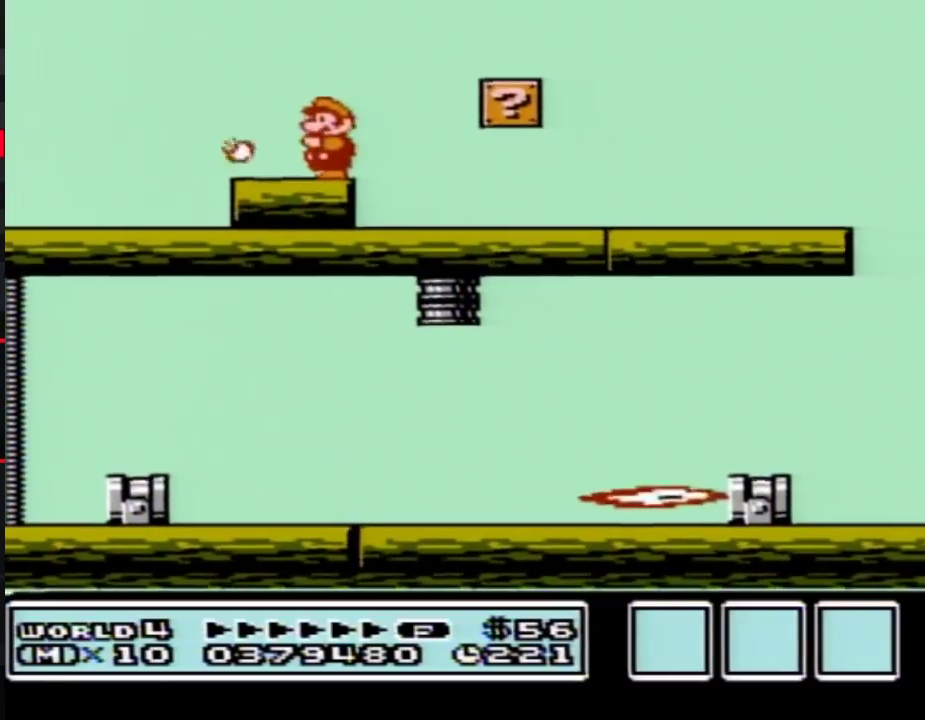
{"buttons": ["B"], "events": [[67, "B", "up"], [350, "B", "down"]]}
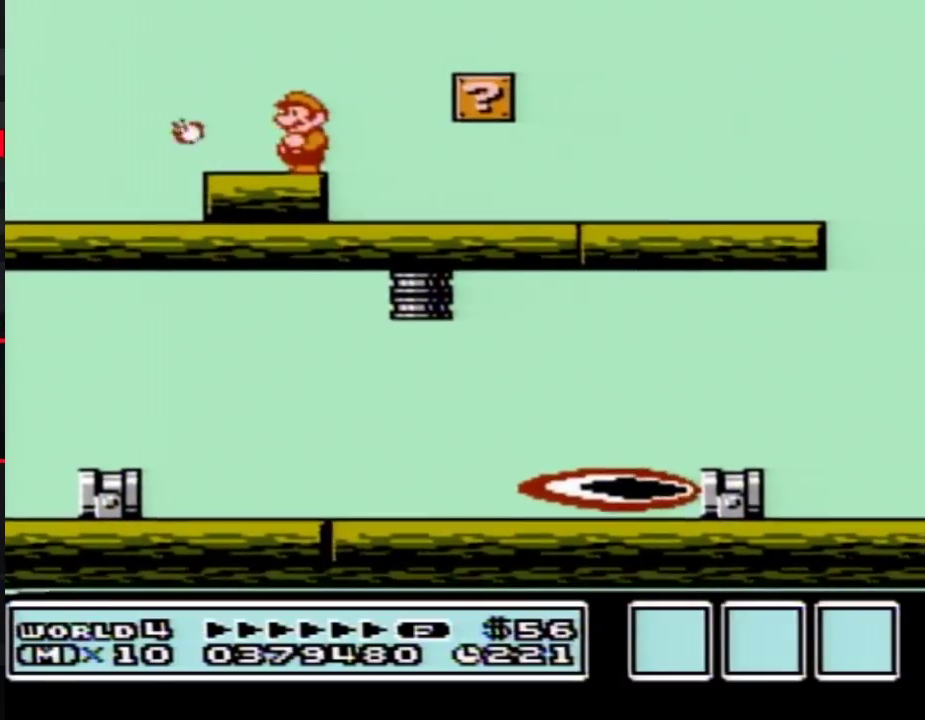
{"buttons": [], "events": [[17, "B", "up"], [267, "B", "down"], [450, "B", "up"]]}
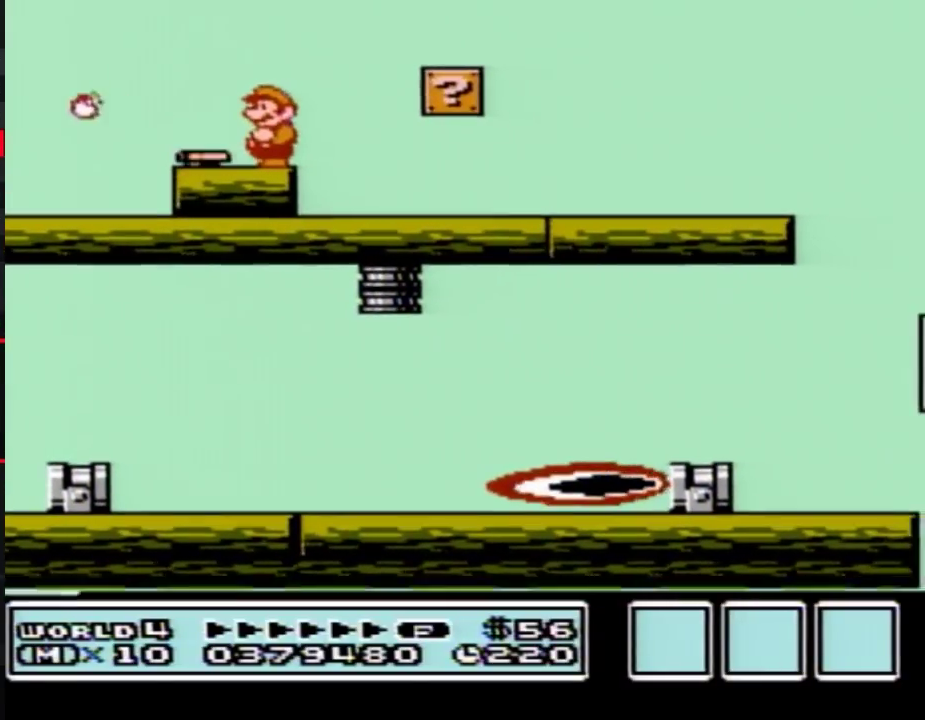
{"buttons": [], "events": [[233, "B", "down"], [350, "B", "up"]]}
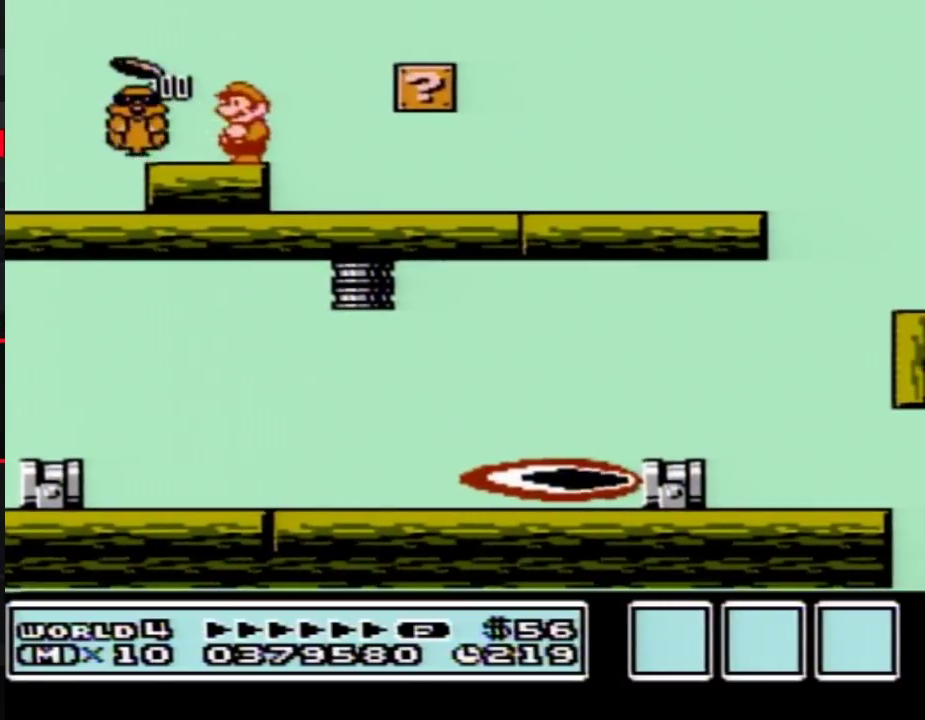
{"buttons": [], "events": [[167, "B", "down"], [333, "B", "up"]]}
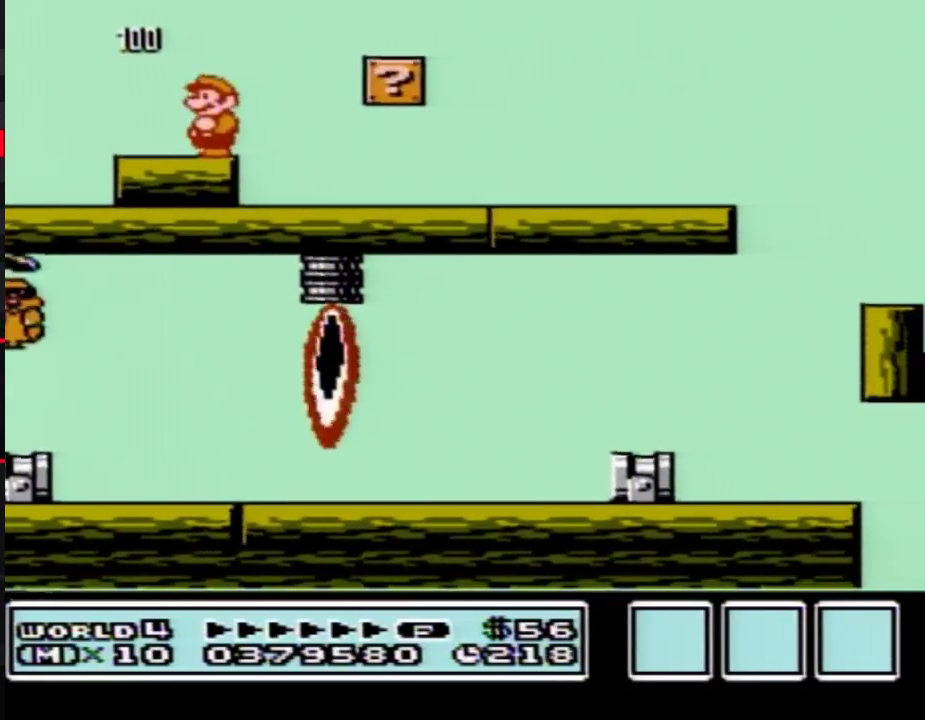
{"buttons": ["B"], "events": [[67, "B", "down"], [200, "B", "up"], [450, "B", "down"]]}
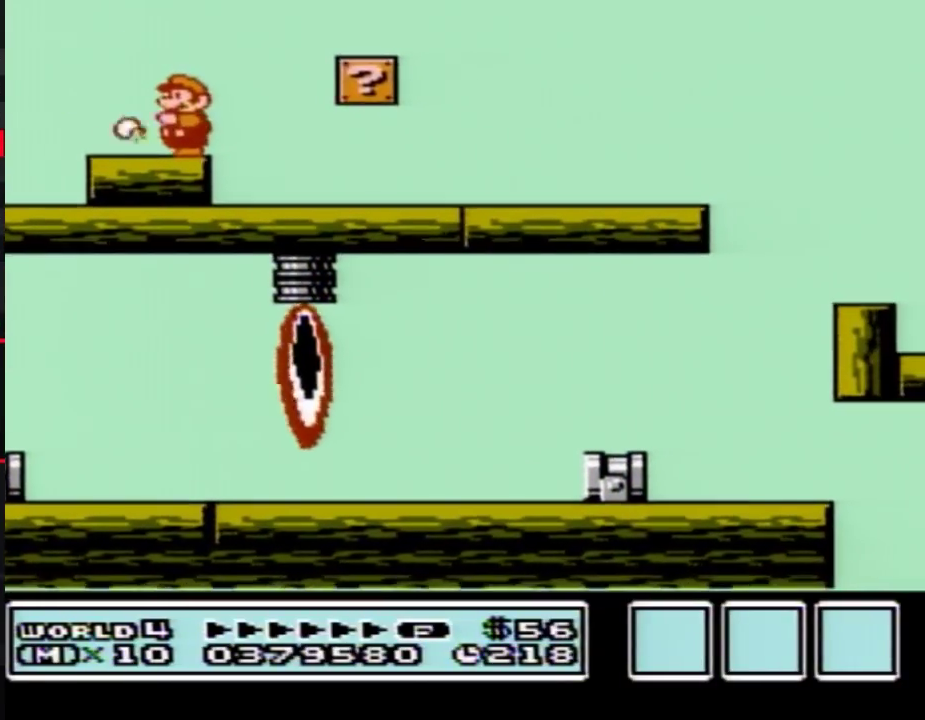
{"buttons": [], "events": [[100, "B", "up"], [317, "B", "down"], [450, "B", "up"]]}
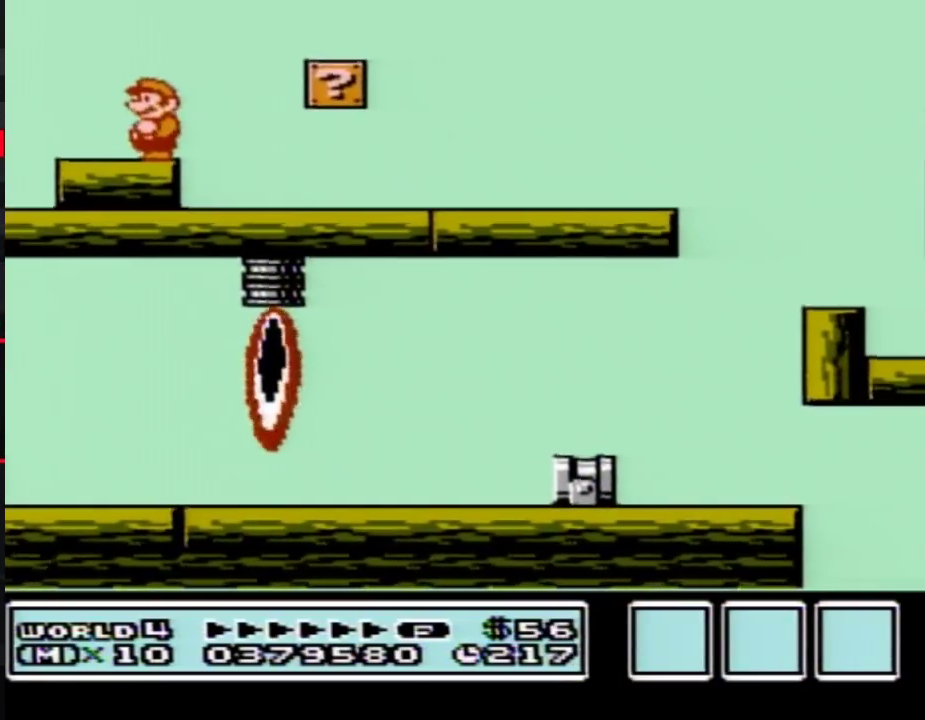
{"buttons": ["B"], "events": [[133, "B", "down"], [267, "B", "up"], [450, "B", "down"]]}
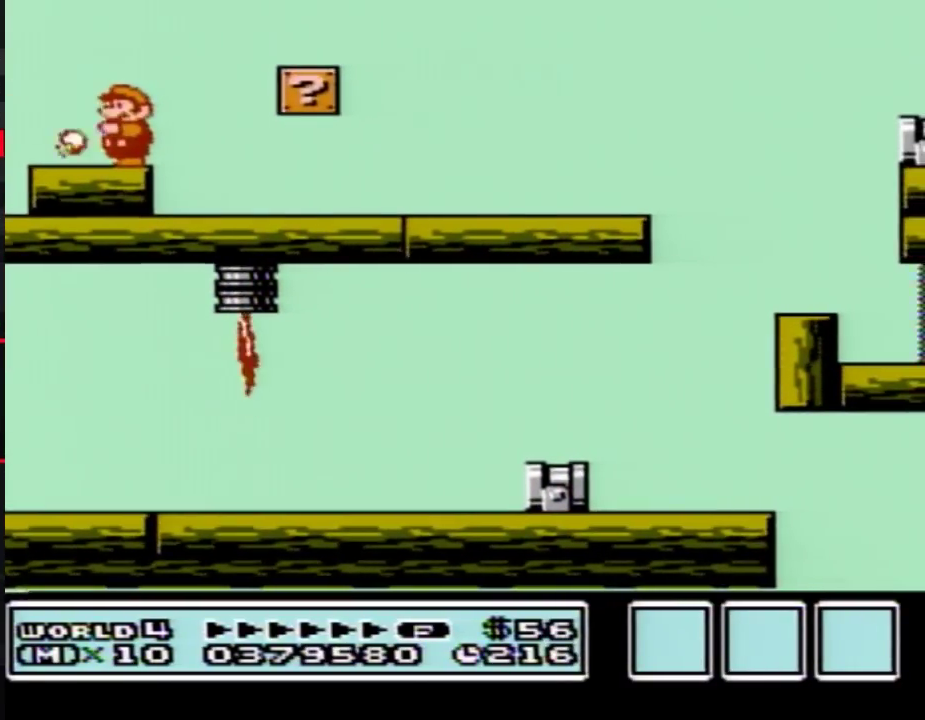
{"buttons": ["B"], "events": [[100, "B", "up"], [267, "B", "down"], [417, "B", "up"], [483, "B", "down"]]}
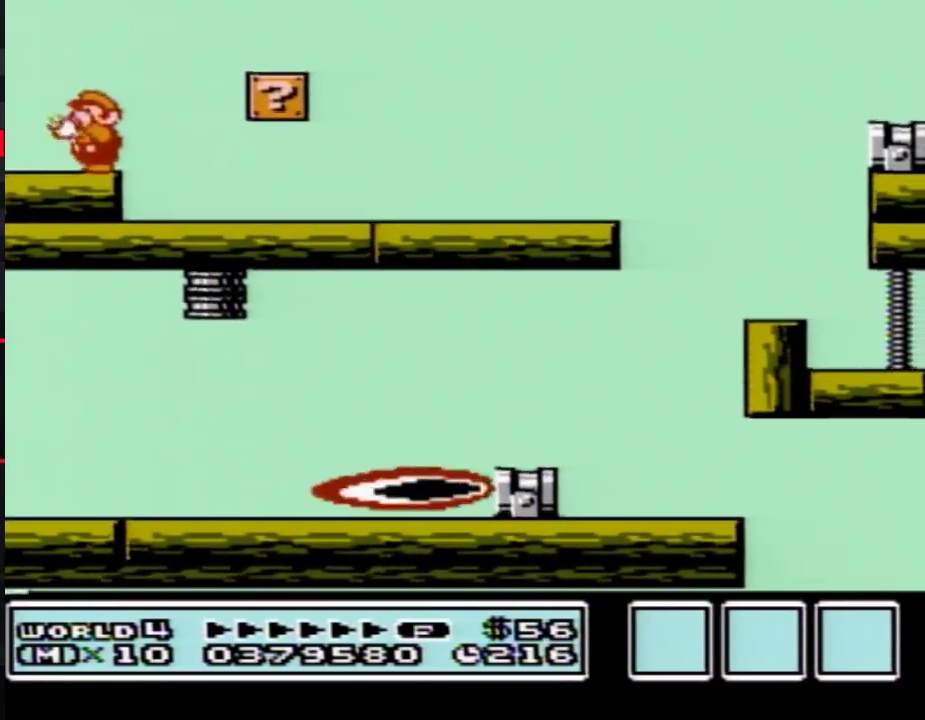
{"buttons": [], "events": [[133, "B", "up"], [233, "B", "down"], [317, "B", "up"], [383, "B", "down"], [483, "B", "up"]]}
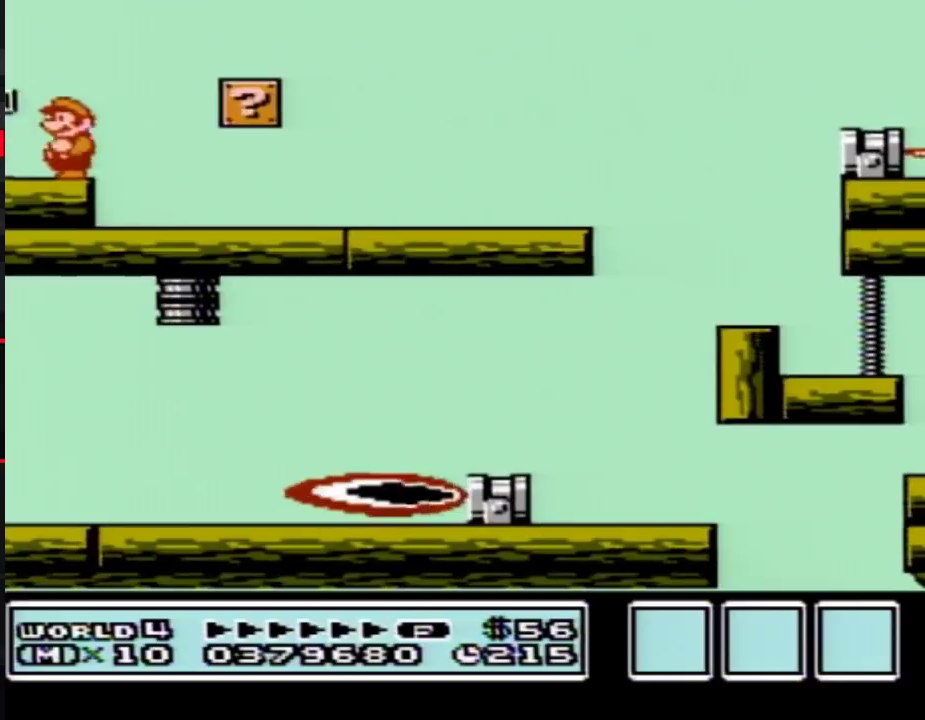
{"buttons": ["B", "DPAD_RIGHT"], "events": [[33, "B", "down"], [200, "DPAD_RIGHT", "down"]]}
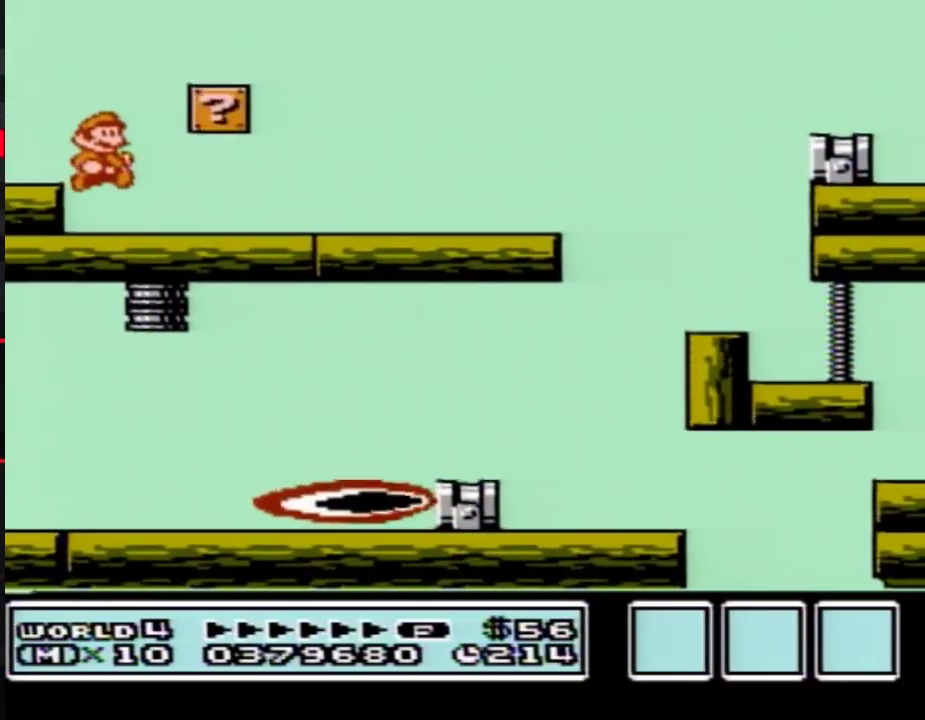
{"buttons": ["B", "DPAD_RIGHT"], "events": []}
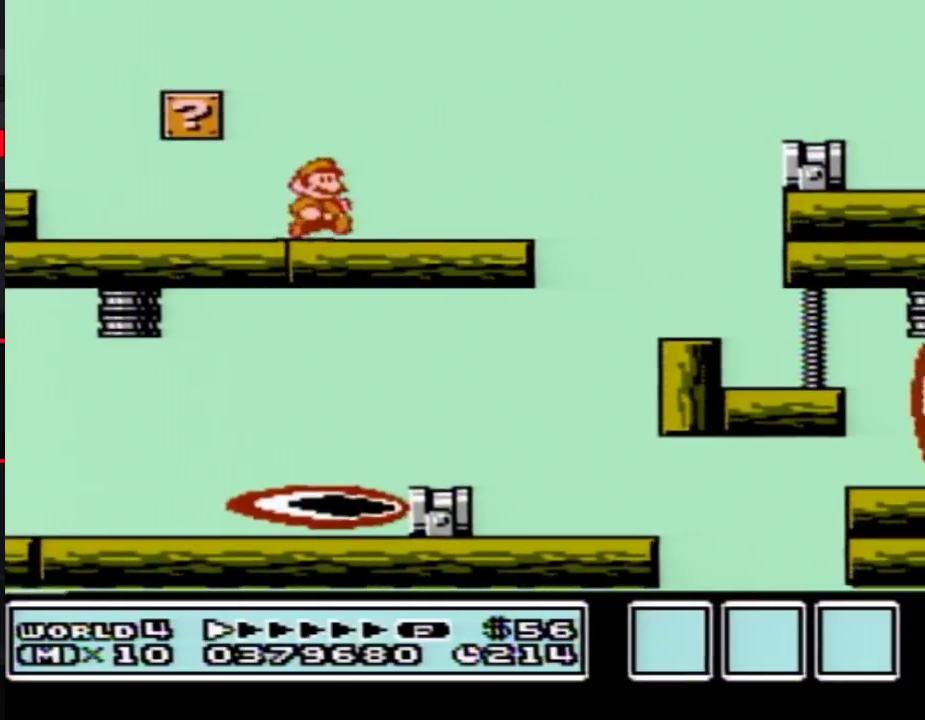
{"buttons": ["A", "B", "DPAD_RIGHT"], "events": [[283, "A", "down"]]}
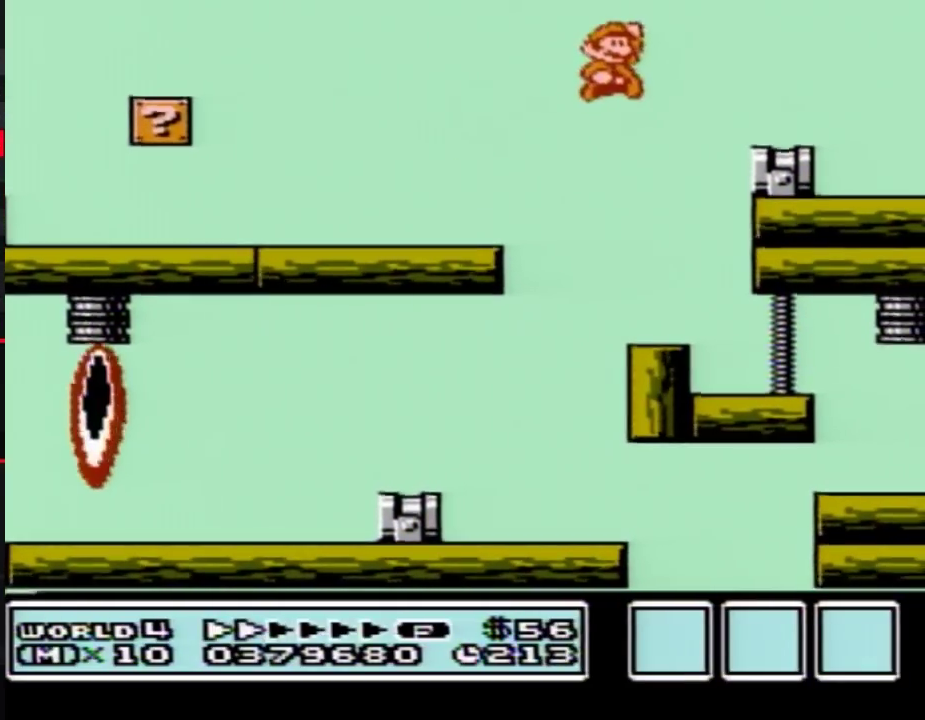
{"buttons": ["B"], "events": [[17, "A", "up"], [17, "DPAD_RIGHT", "up"], [100, "DPAD_LEFT", "down"], [450, "DPAD_LEFT", "up"]]}
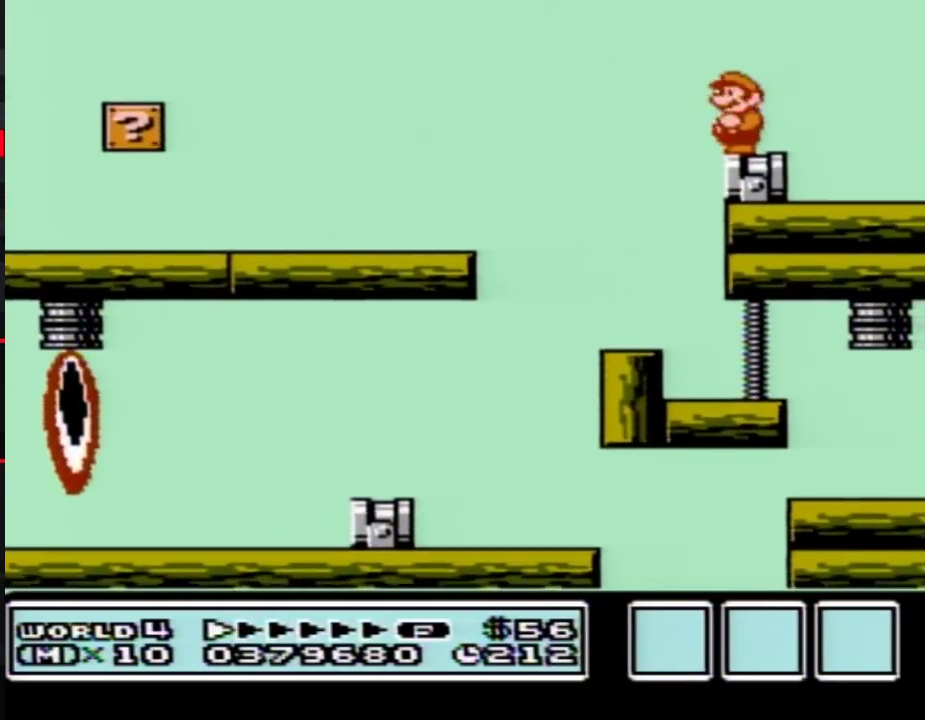
{"buttons": [], "events": [[67, "B", "up"], [67, "DPAD_RIGHT", "down"], [167, "DPAD_RIGHT", "up"]]}
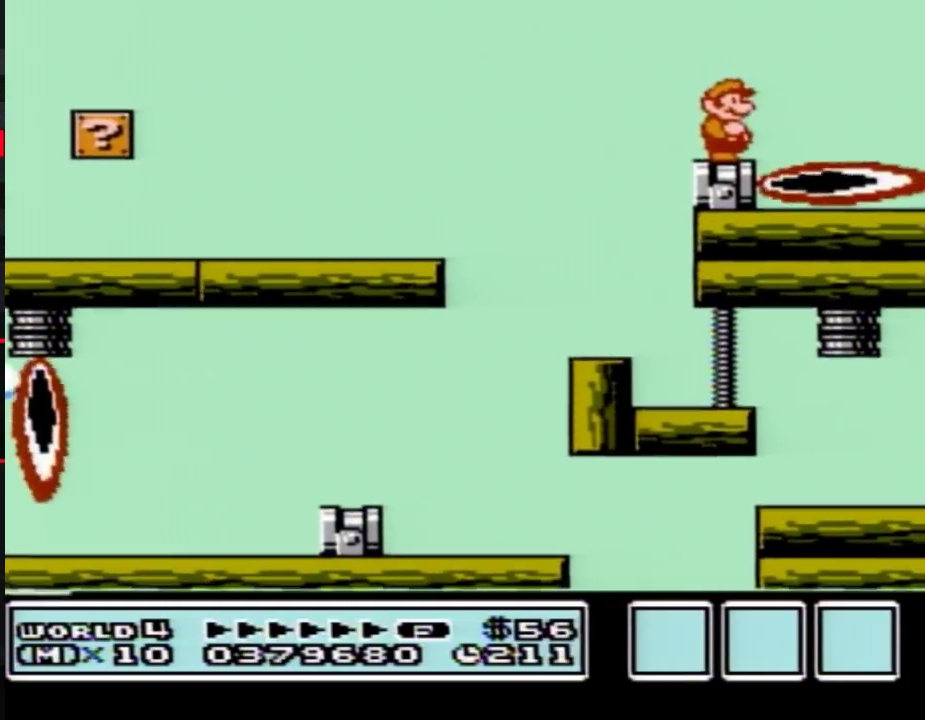
{"buttons": [], "events": []}